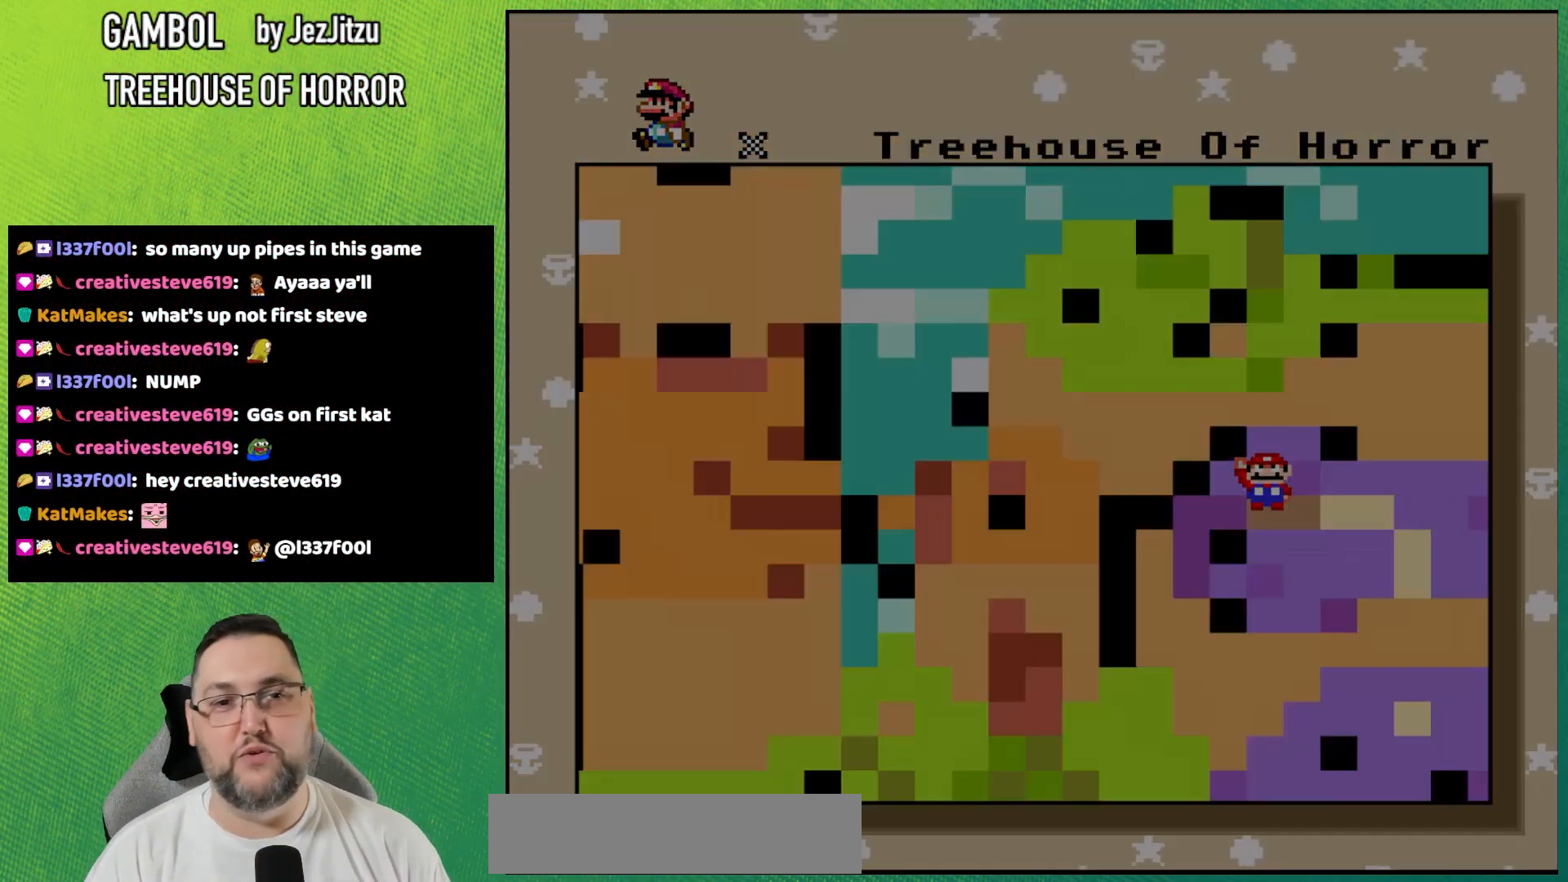
Gameplay with a controller (Nintendo layout); each line is a JSON object with the inputs held at the frame after it. "events" lists button and stick changes between this image and that frame as [ms after this image, input, new state], when the widget could be followed in between. Not read: L3 R3 SELECT START.
{"buttons": [], "events": [[33, "A", "up"]]}
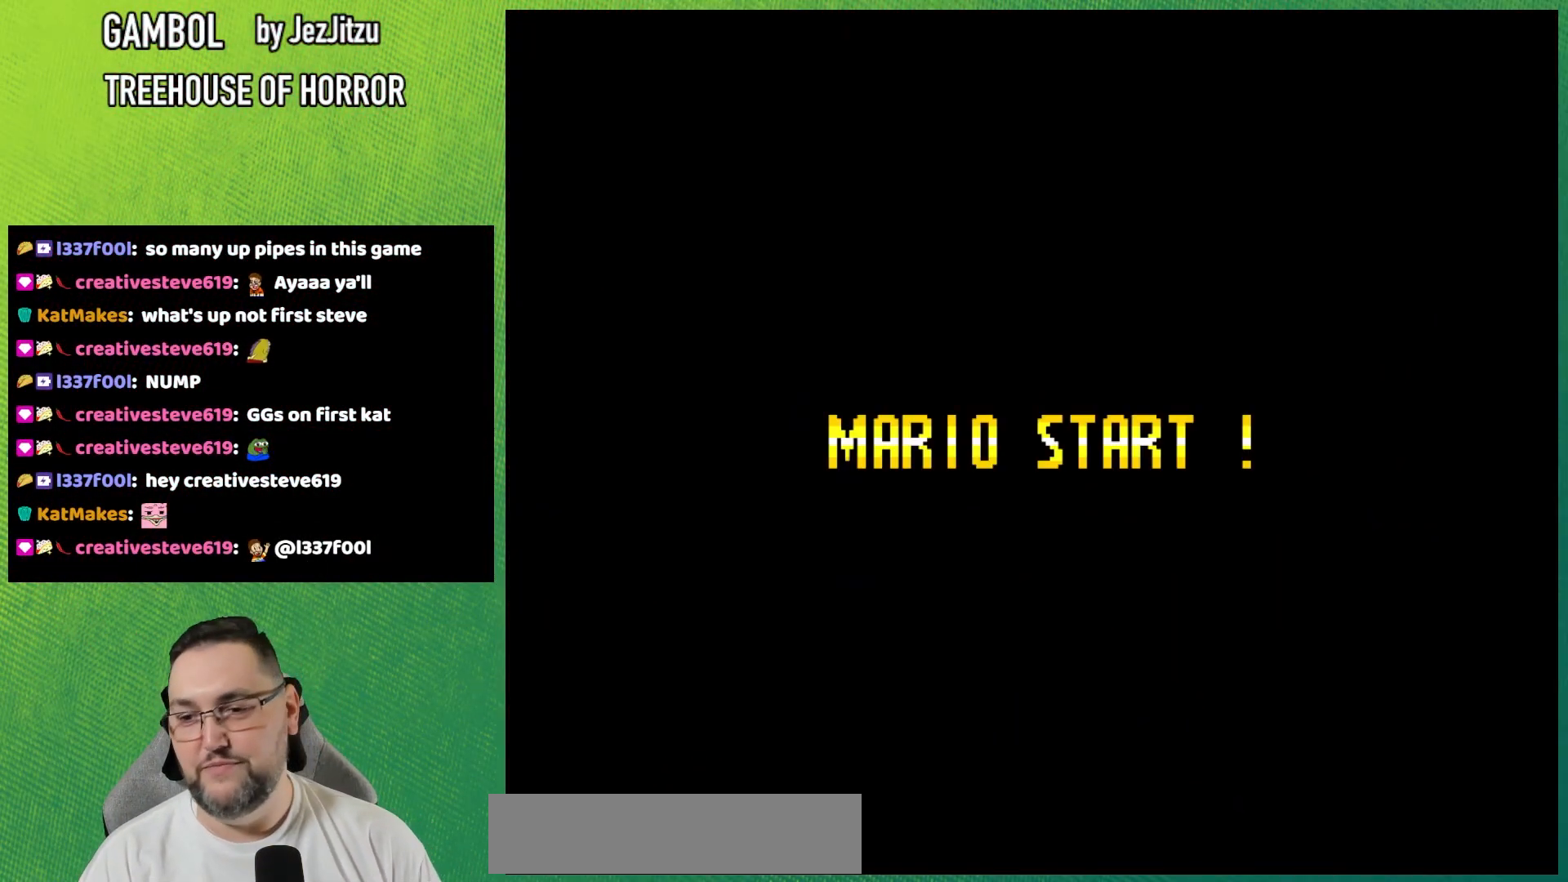
{"buttons": ["Y"], "events": [[100, "Y", "down"]]}
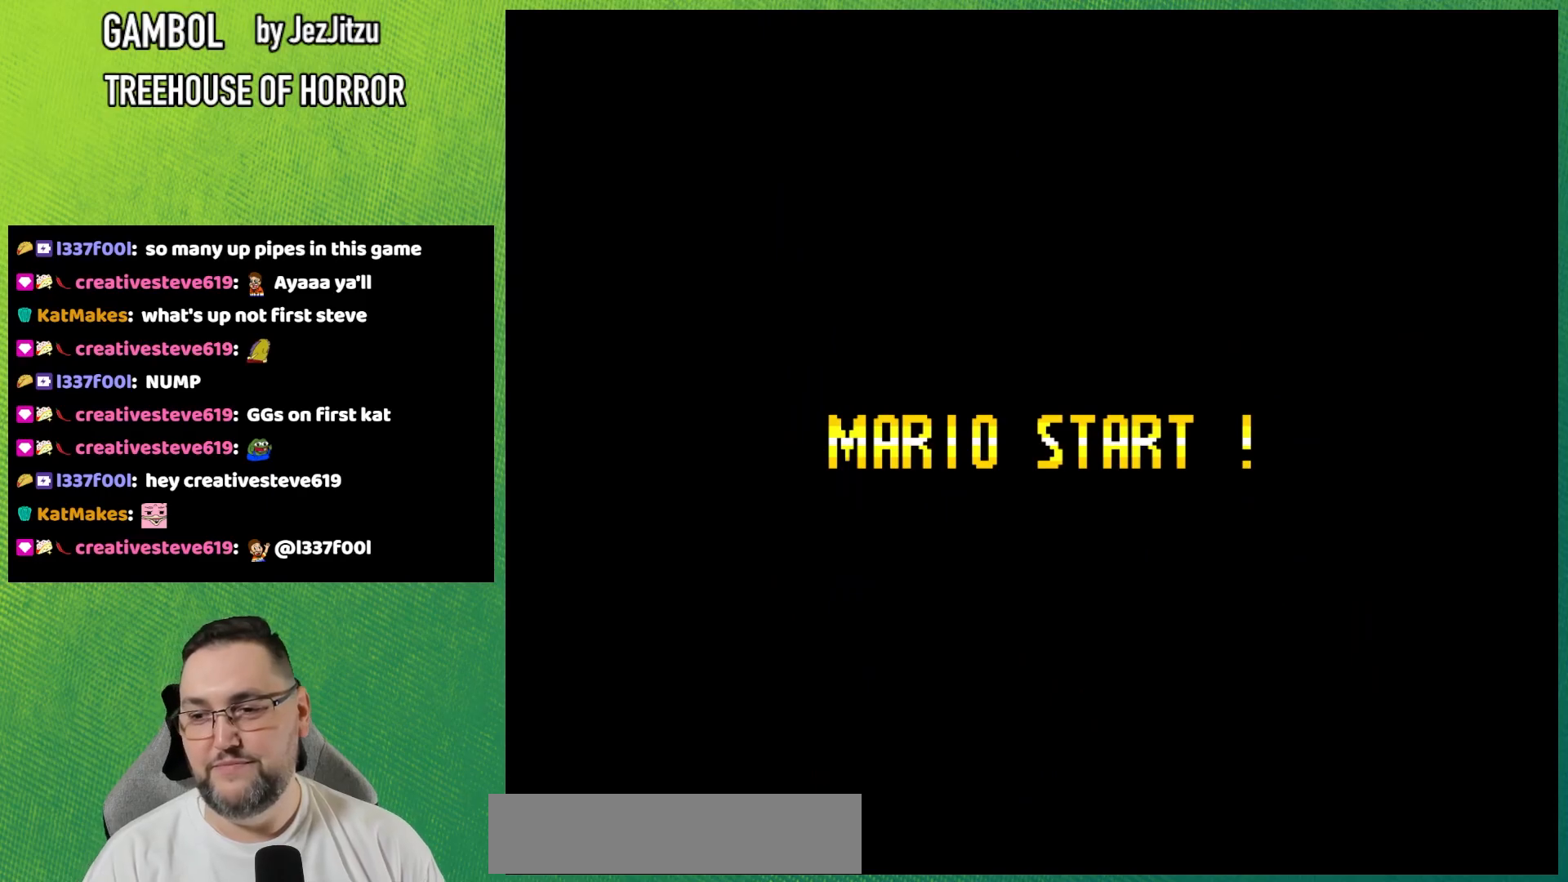
{"buttons": ["Y"], "events": []}
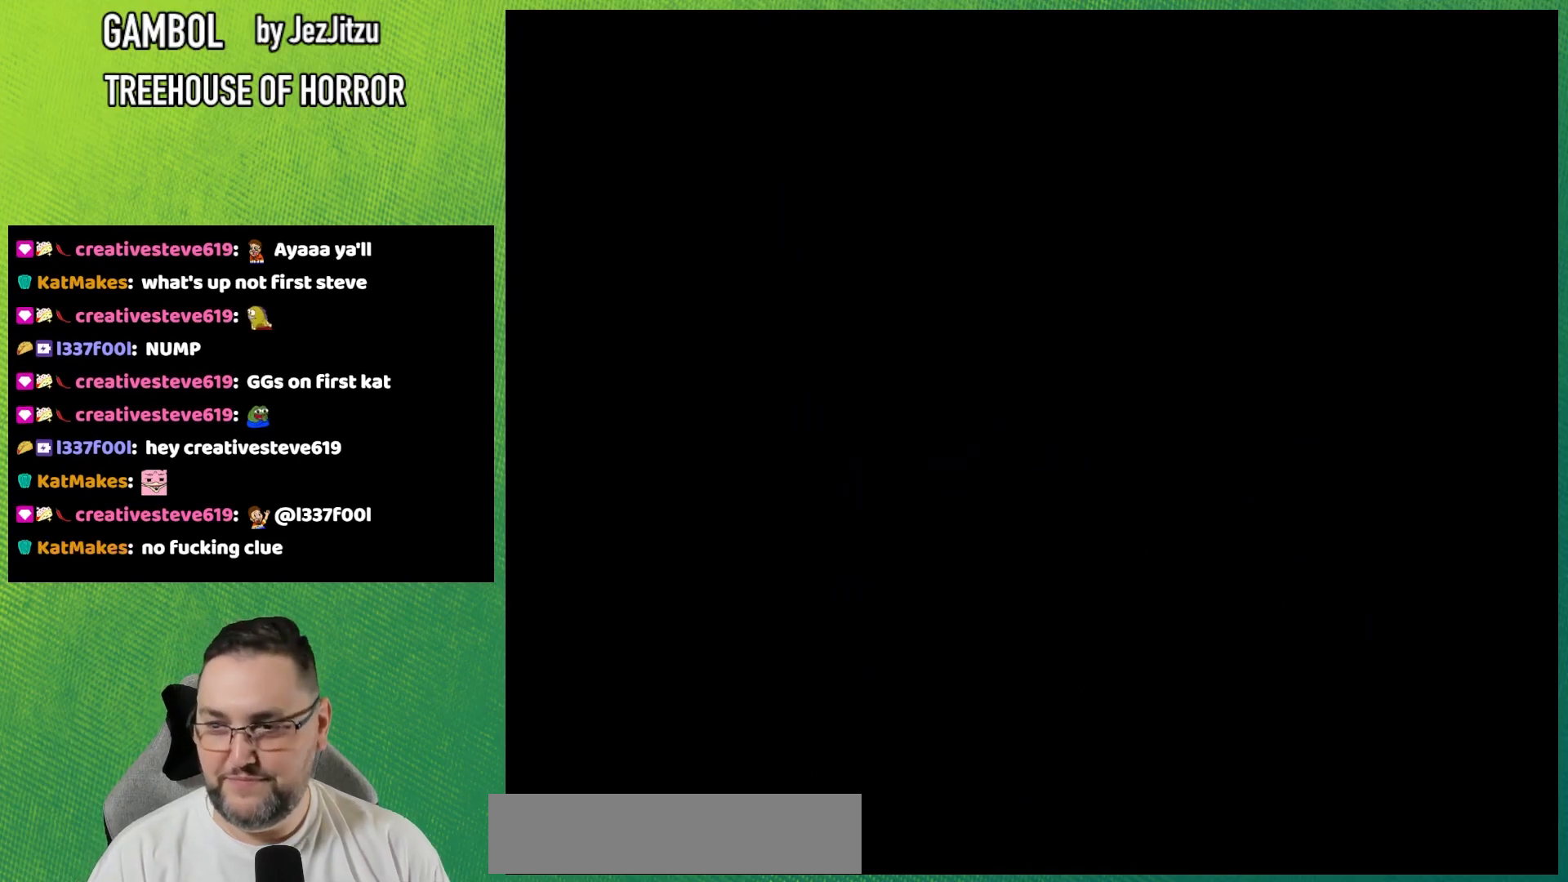
{"buttons": ["Y"], "events": []}
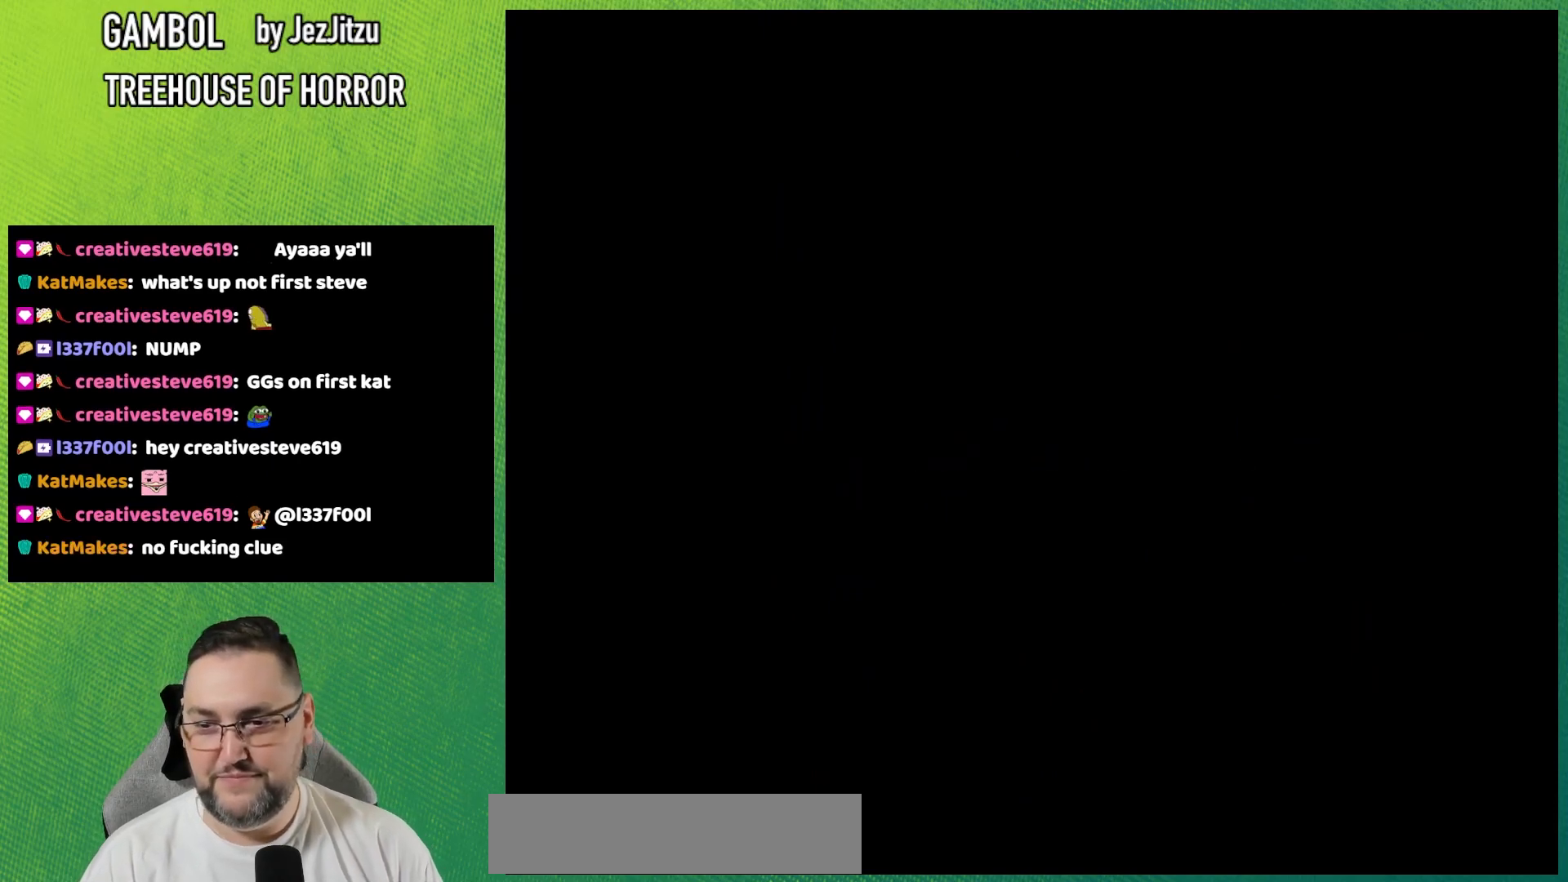
{"buttons": ["Y"], "events": []}
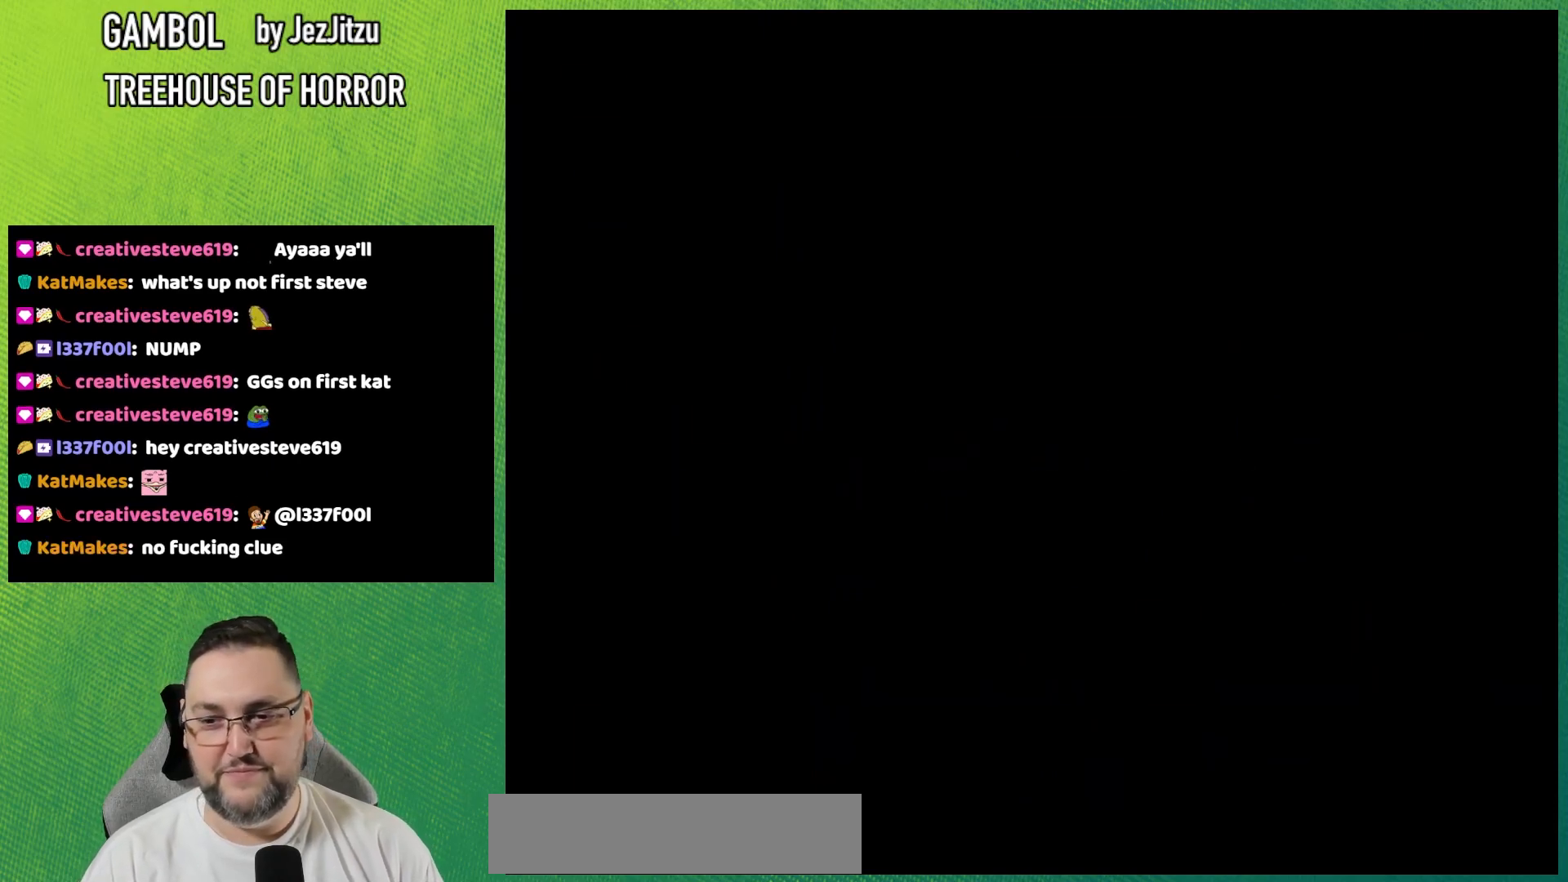
{"buttons": ["Y", "DPAD_RIGHT"]}
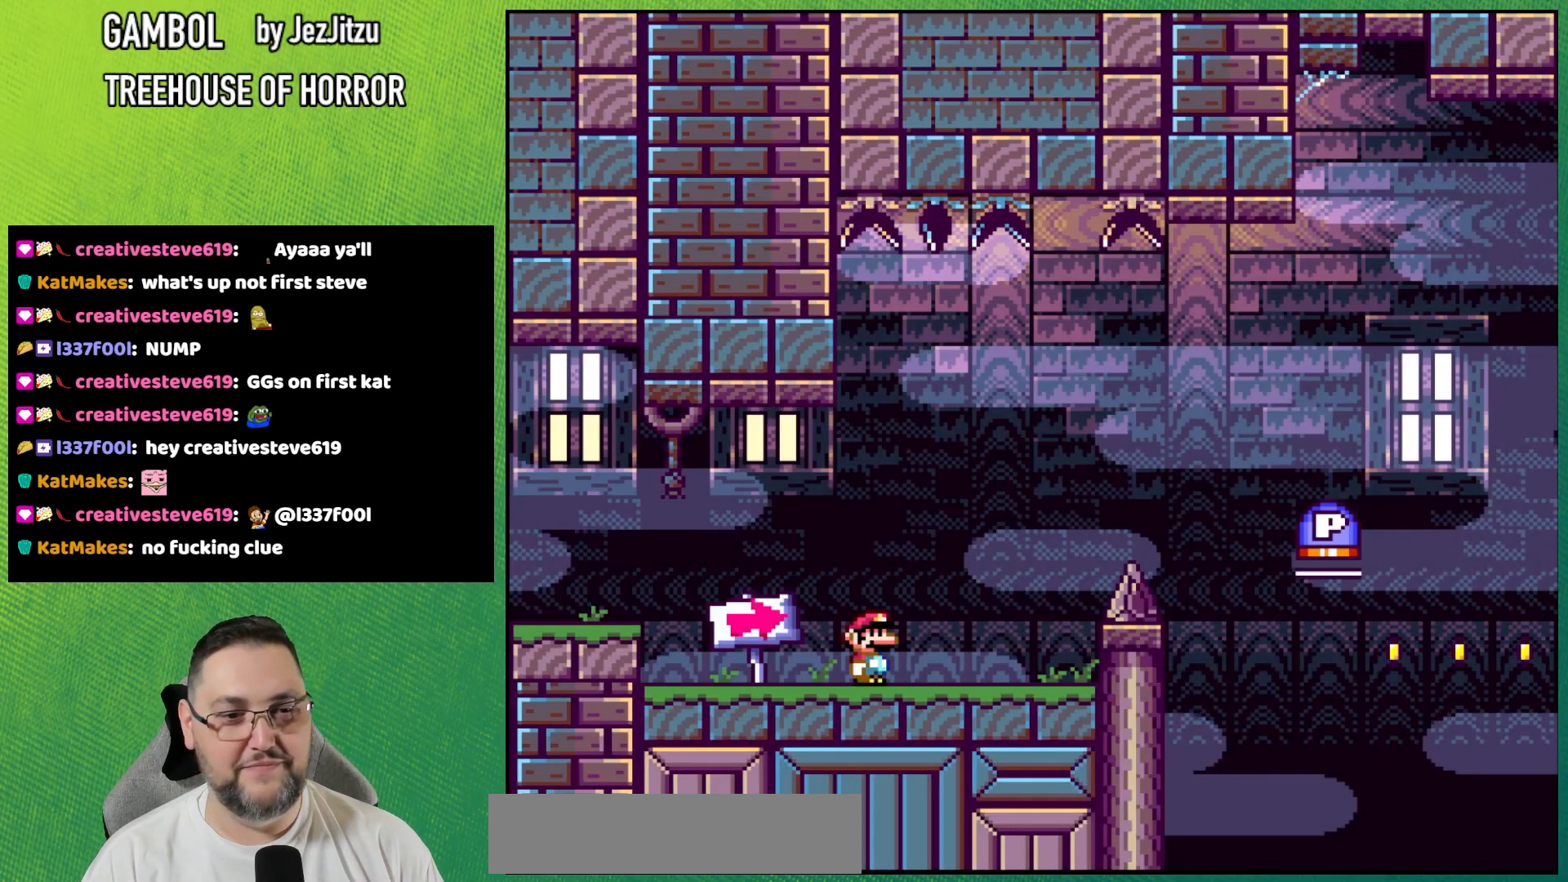
{"buttons": ["B", "Y", "DPAD_RIGHT"], "events": [[384, "B", "down"]]}